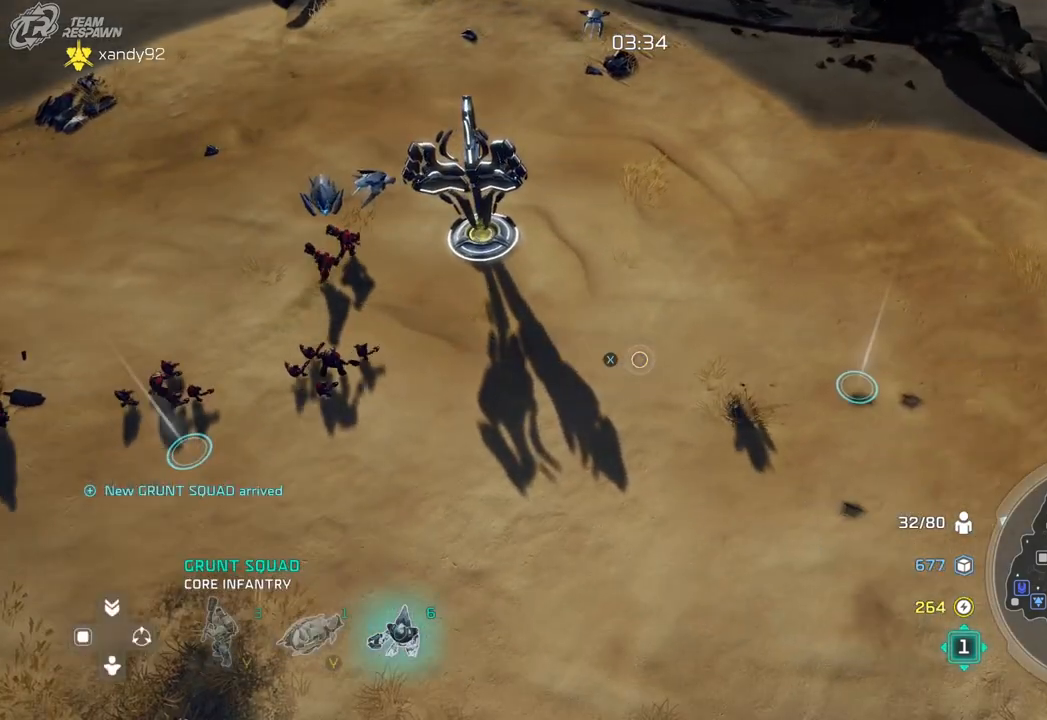
Gameplay with a controller (Xbox layout); each line is a JSON object with the inputs held at the frame after it (dt_ms = milliseconds from this image to that frame). "events" lists button and stick changes between this image and that frame as [ms after this image, input, new state], when the widget could be followed in between. Not read: B DPAD_RIGHT HOME L2 L3 R2 R3 X.
{"dt_ms": 500, "buttons": [], "left_stick": "down-left", "right_stick": "center", "events": [[467, "left_stick", "down-left"]]}
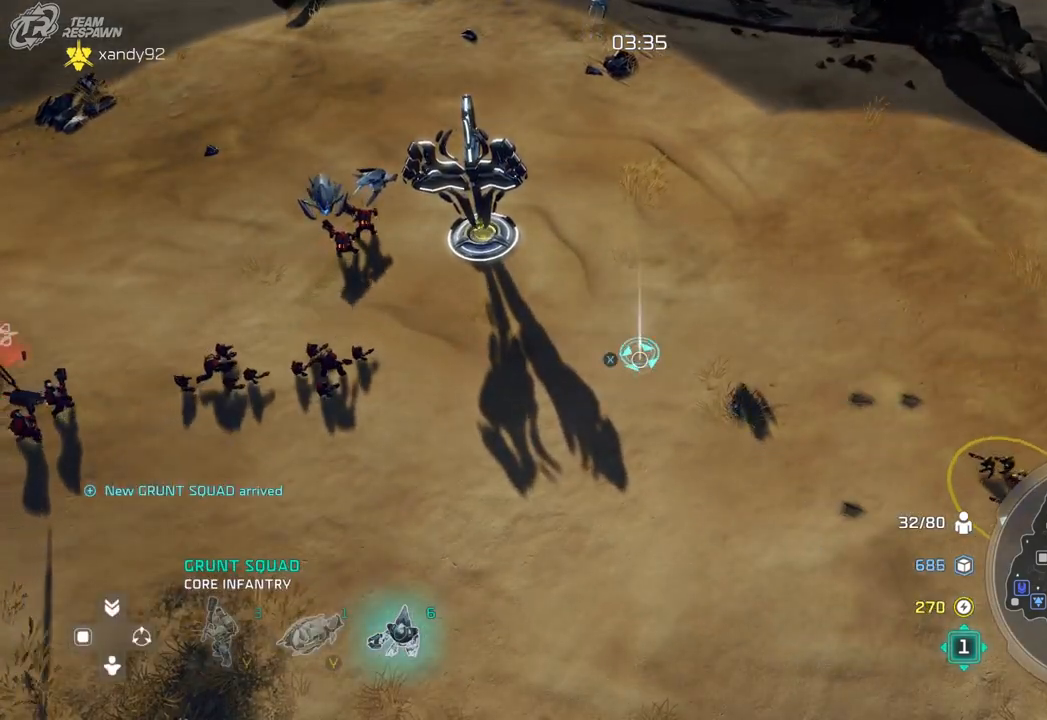
{"dt_ms": 500, "buttons": [], "left_stick": "down-left", "right_stick": "center"}
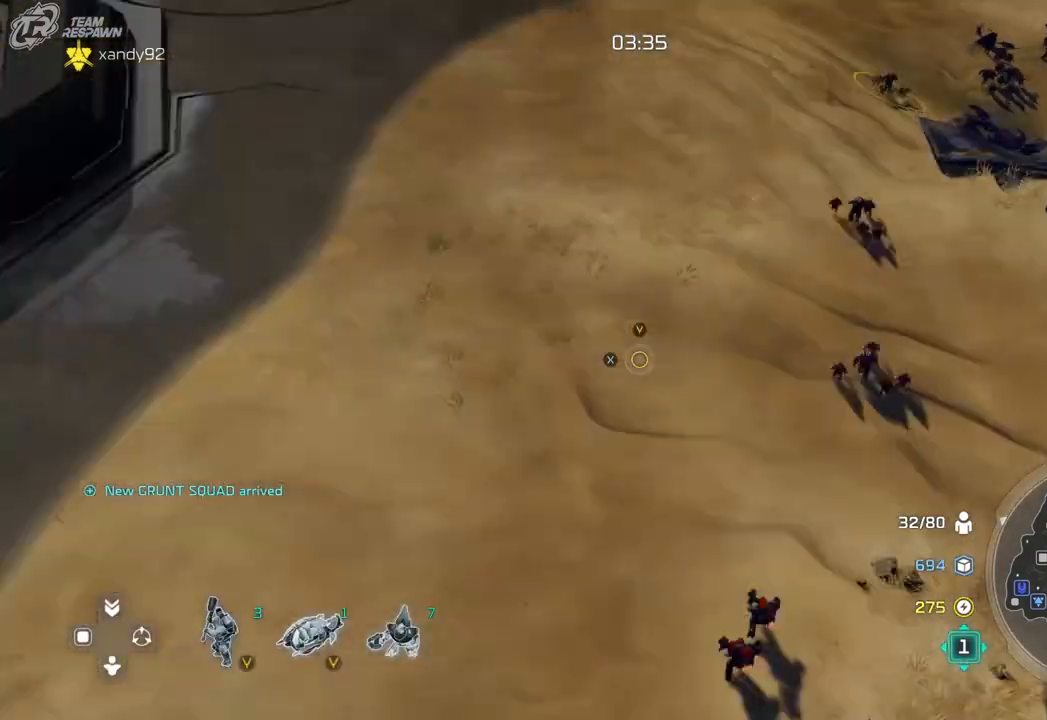
{"dt_ms": 500, "buttons": [], "left_stick": "down-left", "right_stick": "center", "events": [[33, "left_stick", "center"], [183, "left_stick", "left"], [267, "left_stick", "up-left"], [367, "left_stick", "center"], [500, "left_stick", "down-left"]]}
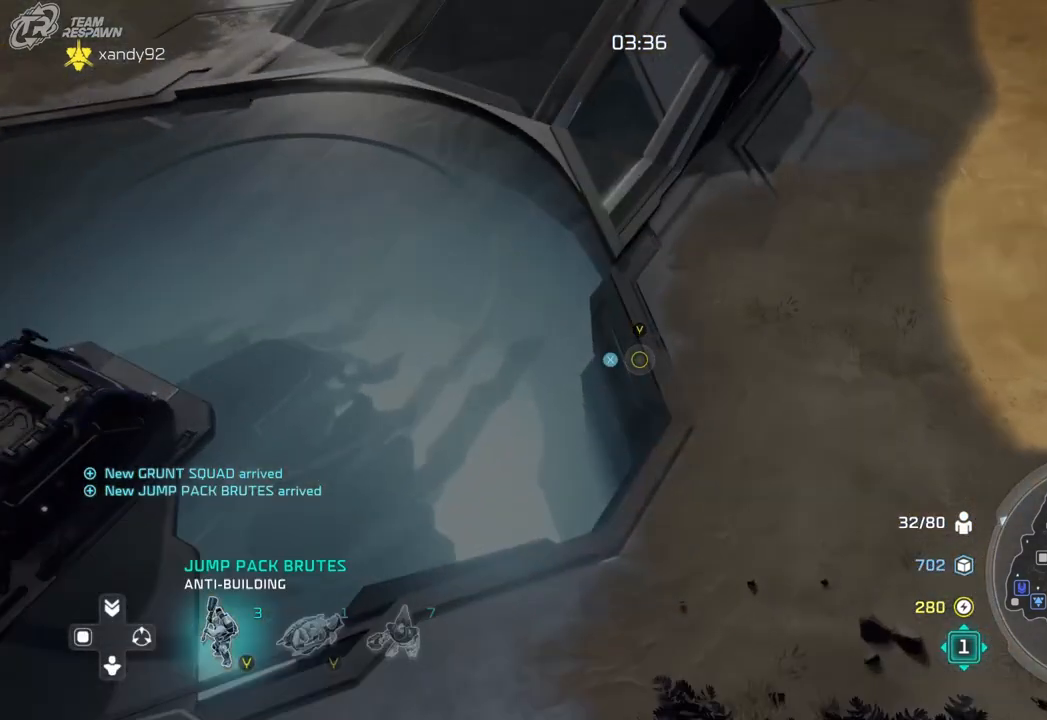
{"dt_ms": 500, "buttons": [], "left_stick": "center", "right_stick": "center", "events": [[200, "left_stick", "center"], [333, "left_stick", "up-left"], [433, "left_stick", "center"]]}
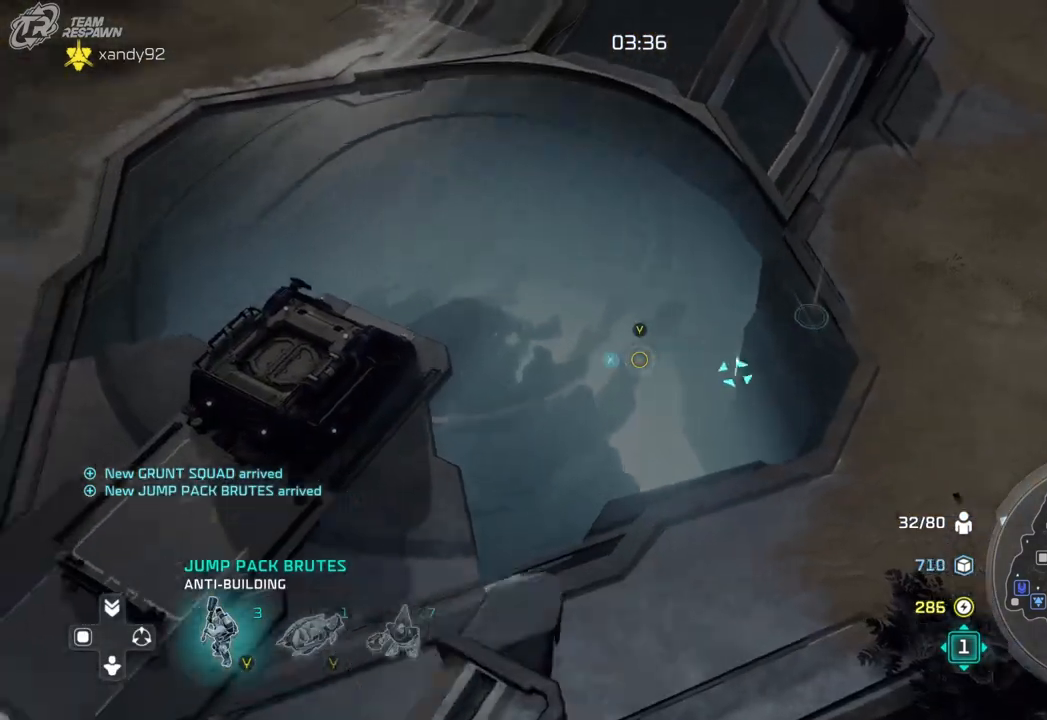
{"dt_ms": 500, "buttons": [], "left_stick": "center", "right_stick": "center", "events": [[167, "left_stick", "right"], [267, "left_stick", "down-right"], [400, "left_stick", "center"]]}
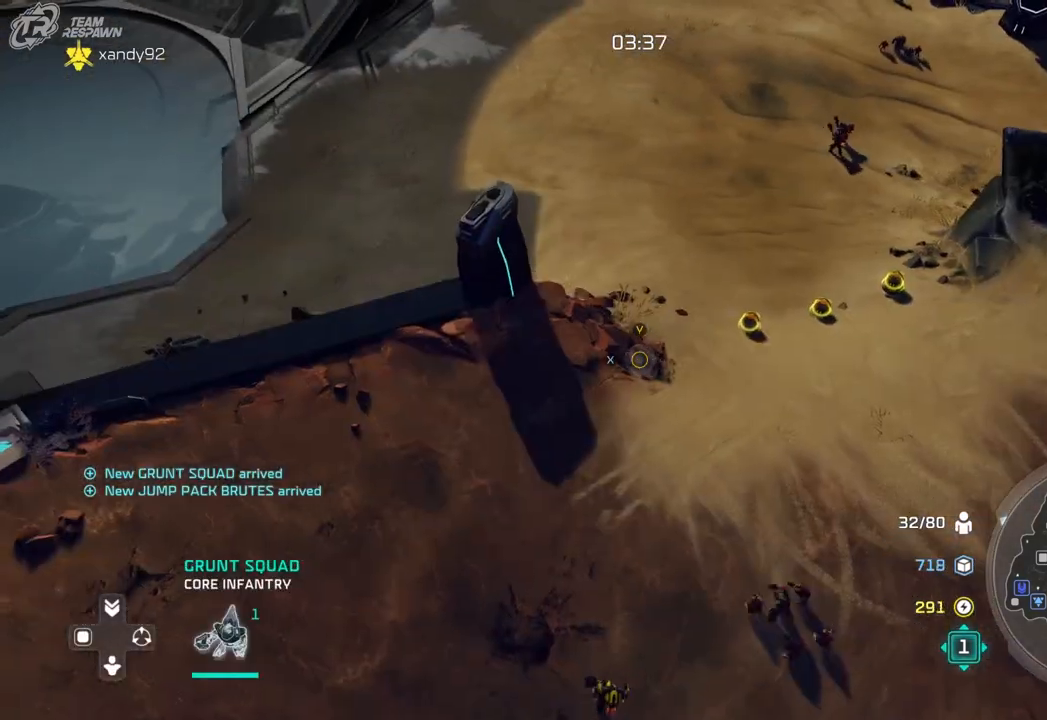
{"dt_ms": 500, "buttons": [], "left_stick": "center", "right_stick": "center", "events": [[100, "left_stick", "down"], [233, "left_stick", "up-left"], [500, "left_stick", "center"]]}
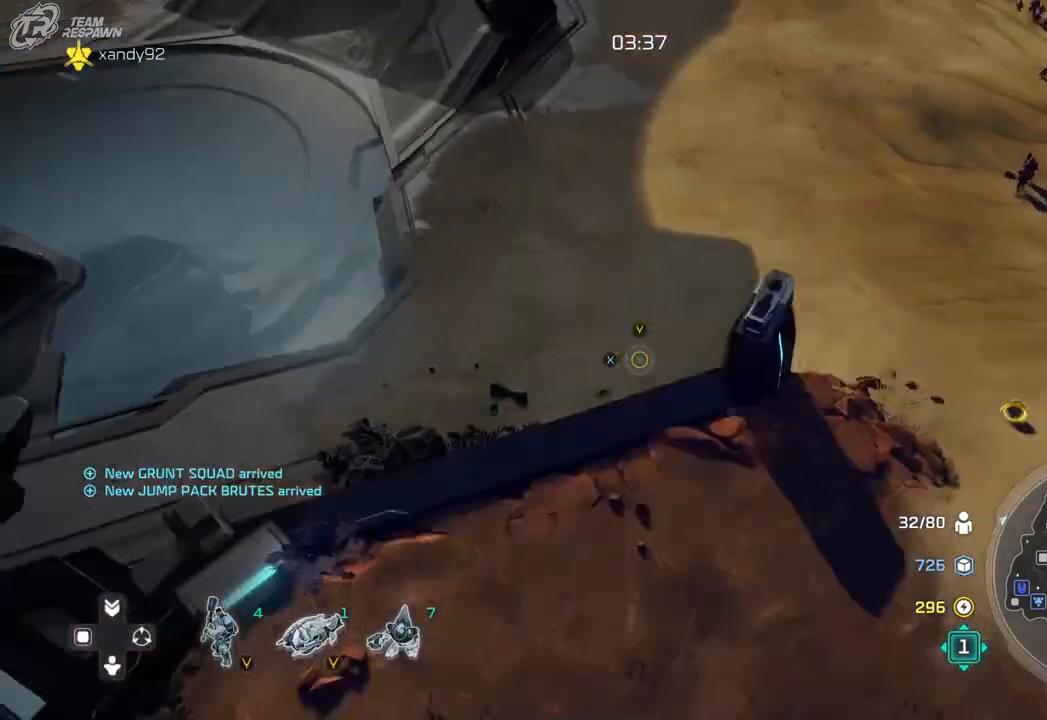
{"dt_ms": 500, "buttons": [], "left_stick": "center", "right_stick": "center", "events": [[333, "left_stick", "up"], [500, "left_stick", "center"]]}
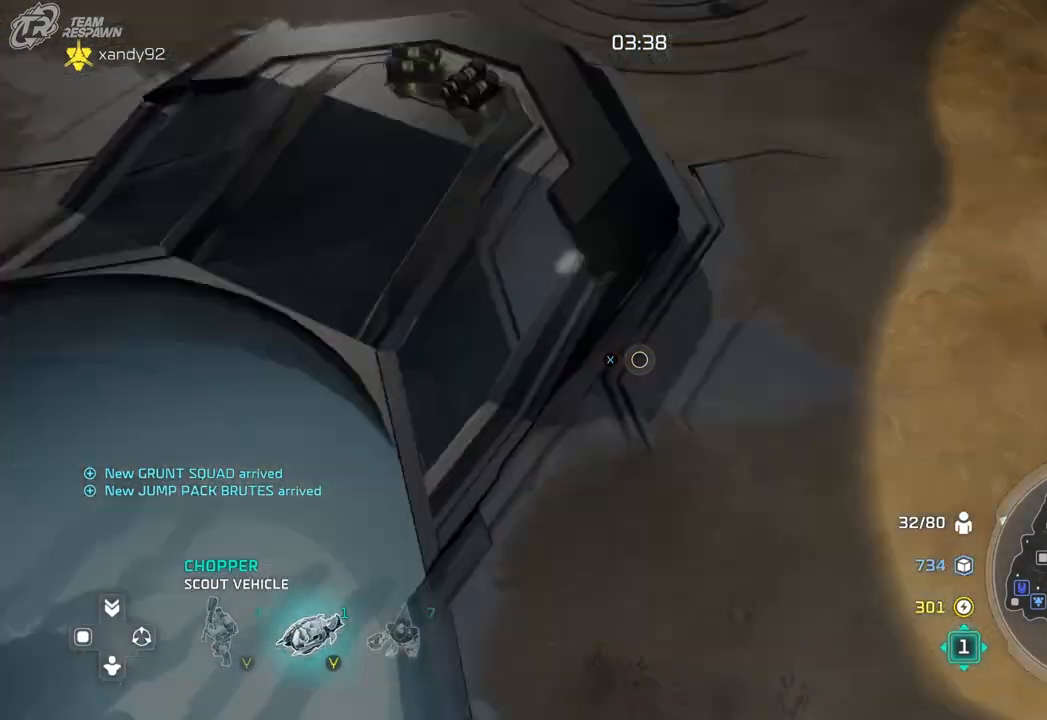
{"dt_ms": 500, "buttons": [], "left_stick": "down-left", "right_stick": "center", "events": [[200, "left_stick", "up"], [333, "left_stick", "center"], [400, "left_stick", "down-left"]]}
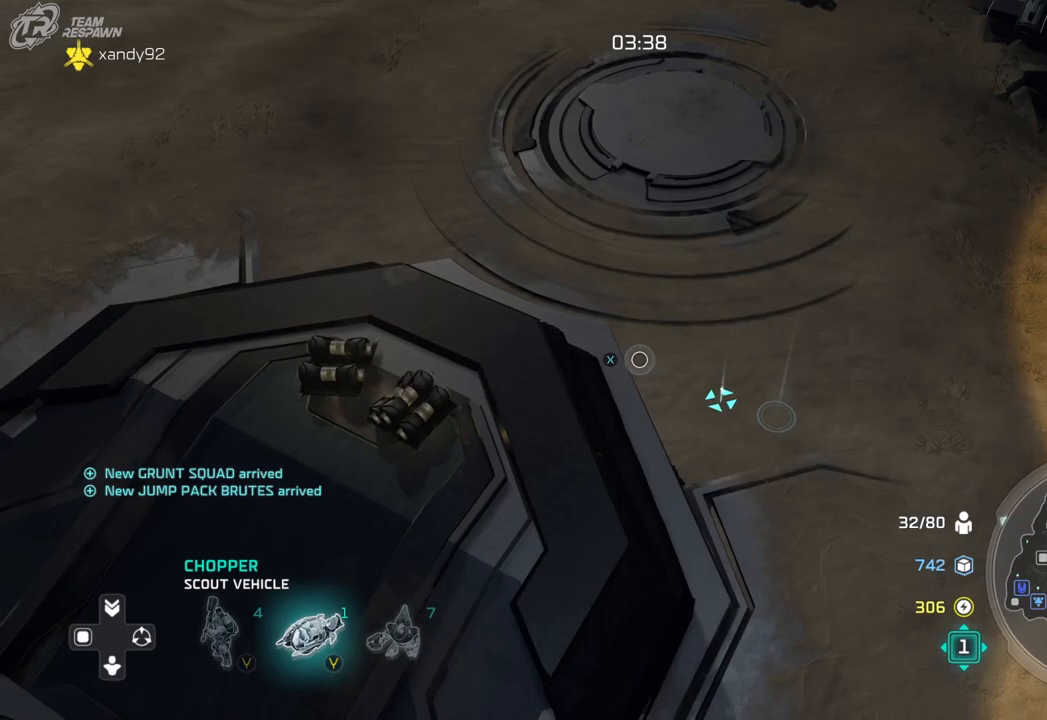
{"dt_ms": 500, "buttons": [], "left_stick": "right", "right_stick": "center", "events": [[167, "left_stick", "center"], [400, "left_stick", "right"]]}
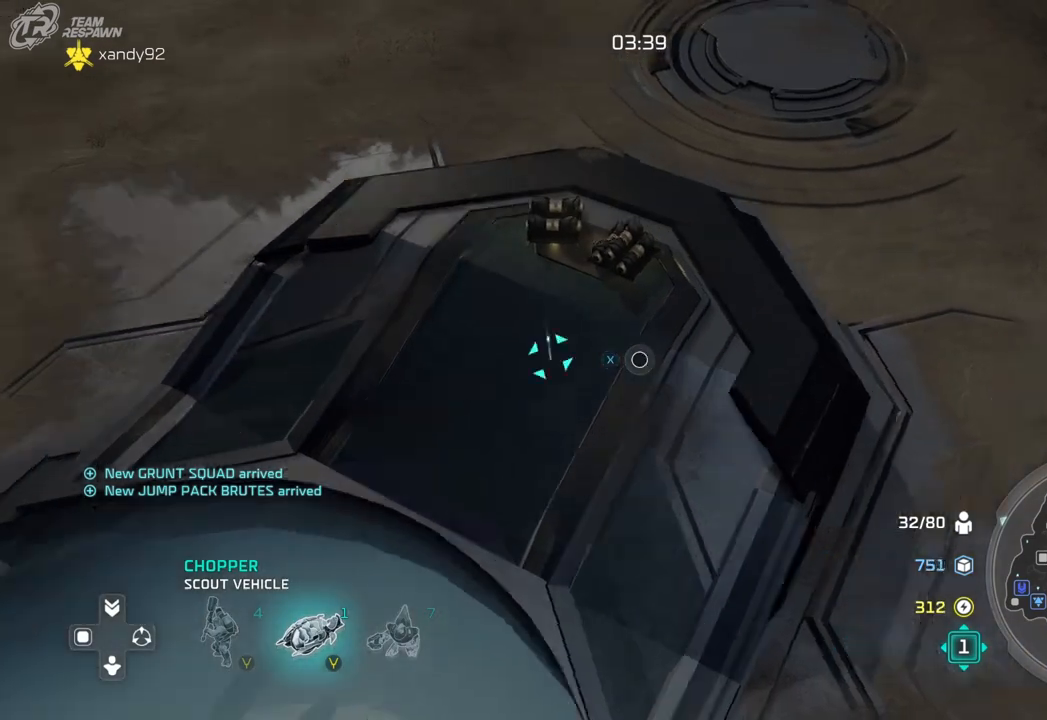
{"dt_ms": 500, "buttons": [], "left_stick": "up-right", "right_stick": "center", "events": [[200, "left_stick", "center"], [333, "left_stick", "up-right"]]}
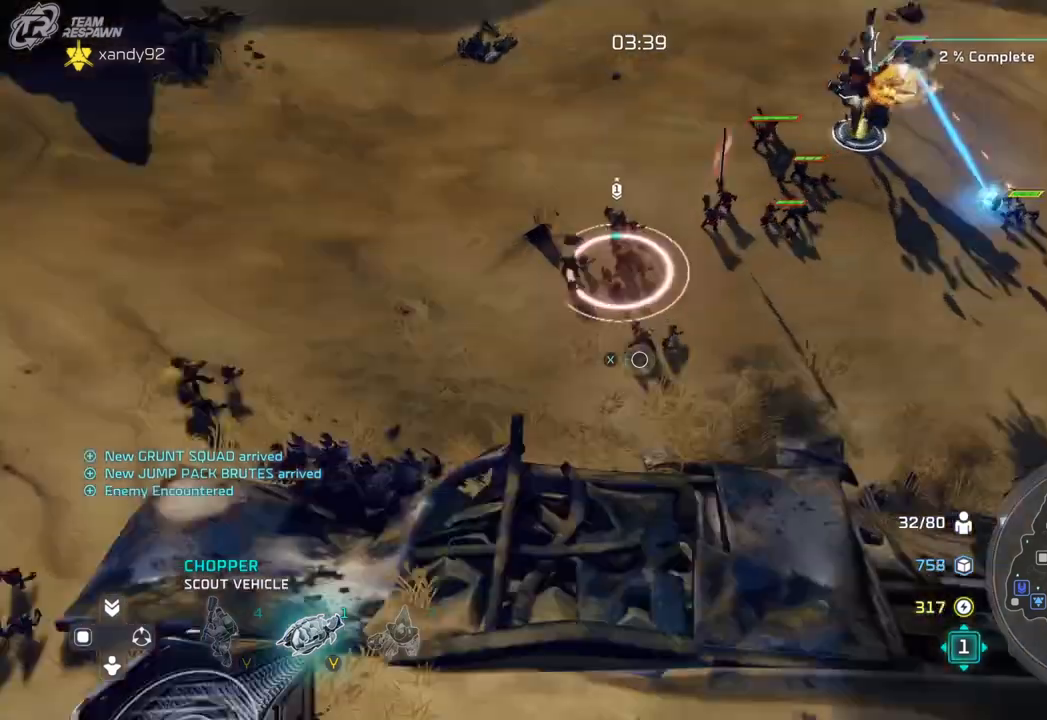
{"dt_ms": 500, "buttons": [], "left_stick": "center", "right_stick": "center", "events": [[367, "left_stick", "center"]]}
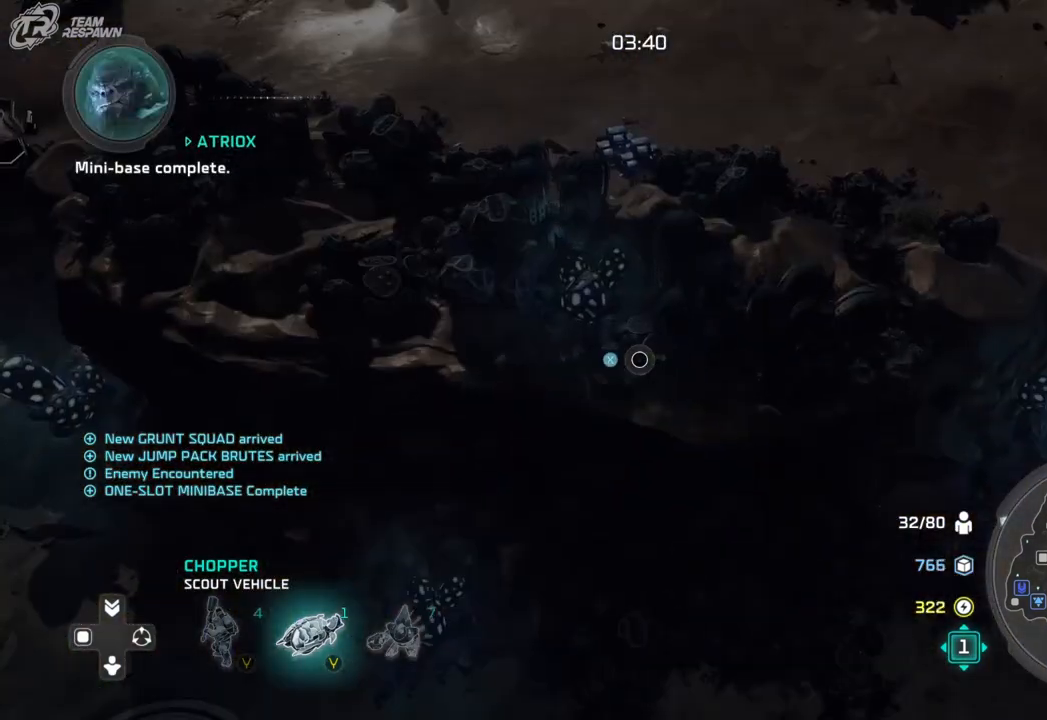
{"dt_ms": 500, "buttons": [], "left_stick": "right", "right_stick": "center", "events": [[167, "left_stick", "up-right"], [300, "left_stick", "down-right"], [433, "left_stick", "right"]]}
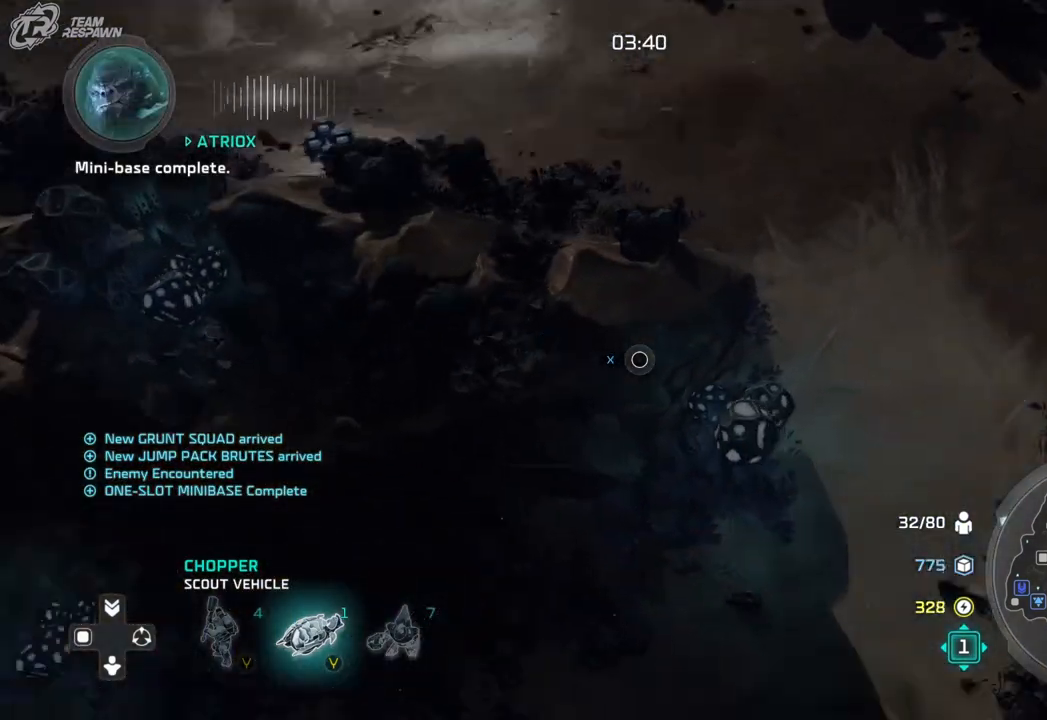
{"dt_ms": 500, "buttons": [], "left_stick": "up-left", "right_stick": "center", "events": [[67, "left_stick", "center"], [467, "left_stick", "up-left"]]}
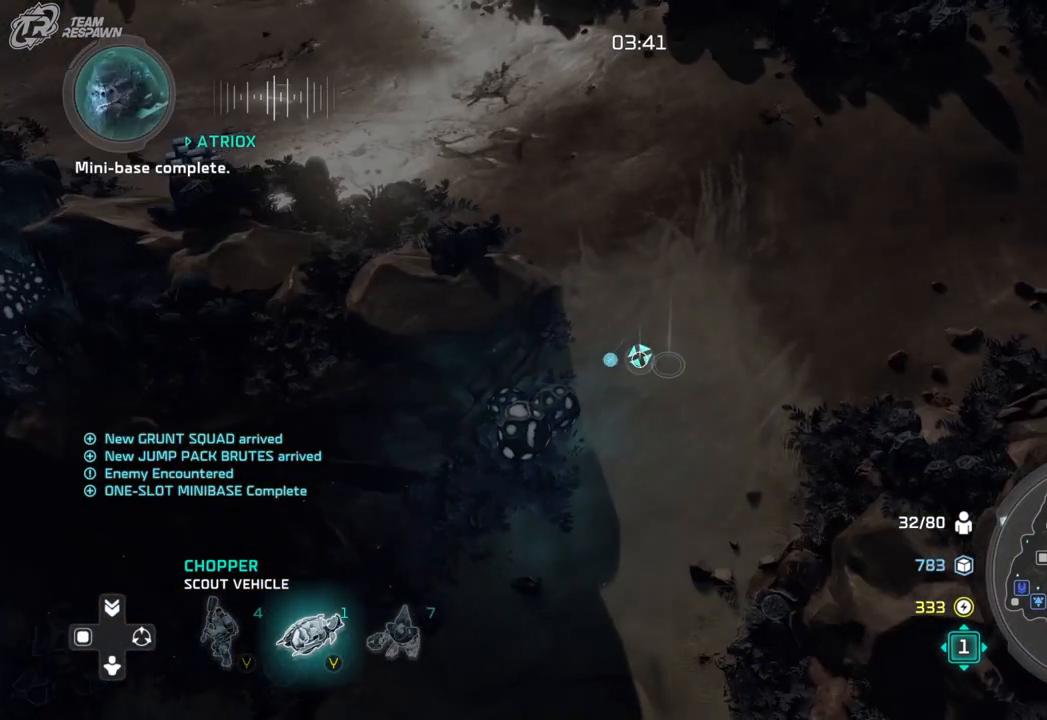
{"dt_ms": 500, "buttons": [], "left_stick": "center", "right_stick": "center", "events": [[433, "left_stick", "center"]]}
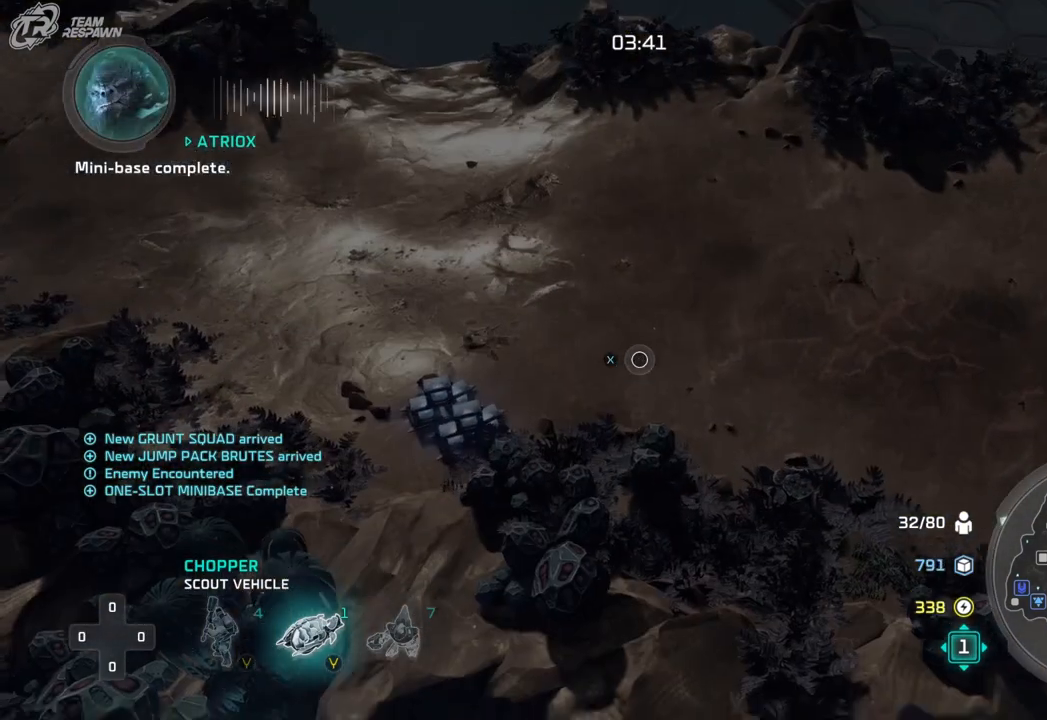
{"dt_ms": 500, "buttons": [], "left_stick": "down", "right_stick": "center", "events": [[467, "left_stick", "down"]]}
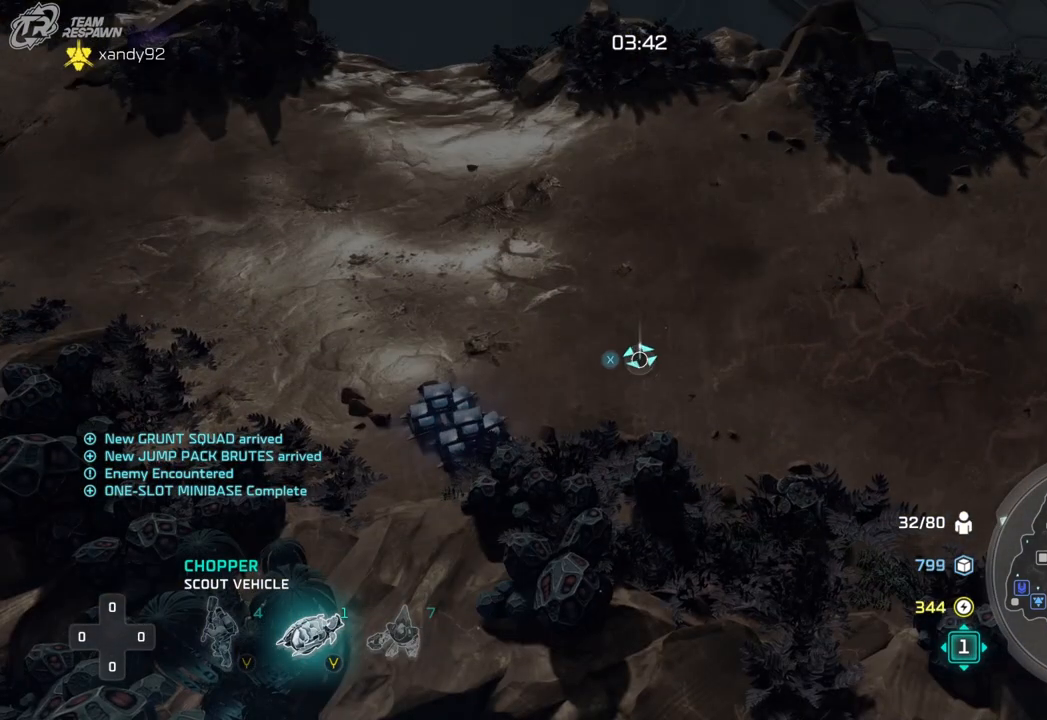
{"dt_ms": 500, "buttons": [], "left_stick": "down-left", "right_stick": "center", "events": [[283, "left_stick", "down-left"]]}
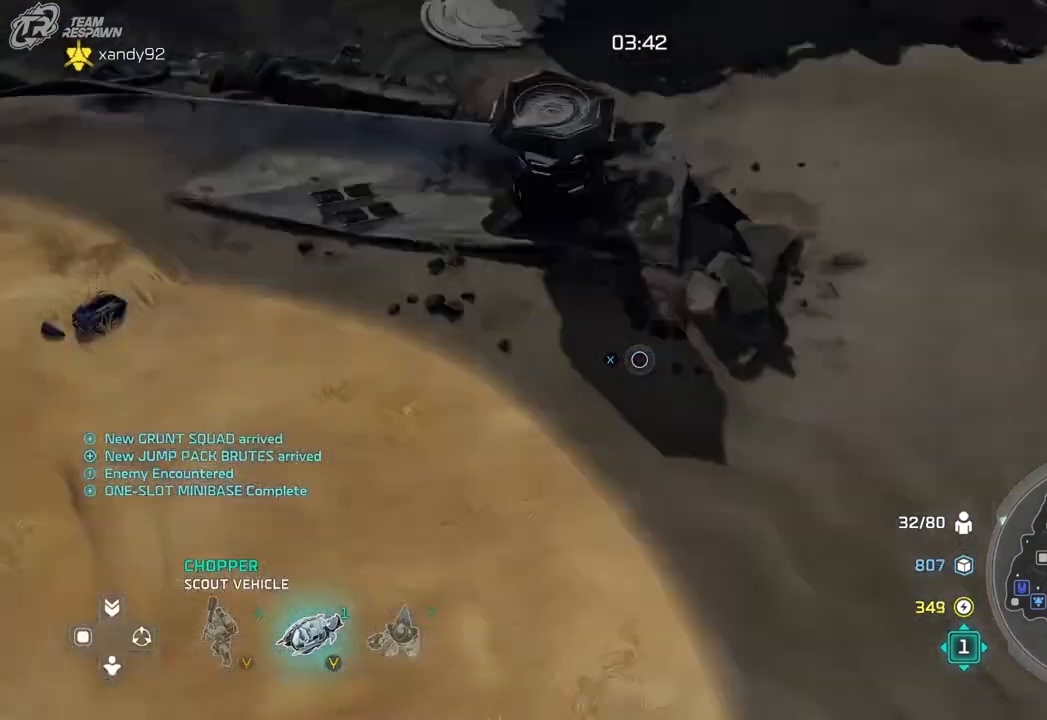
{"dt_ms": 500, "buttons": [], "left_stick": "down", "right_stick": "center", "events": [[267, "left_stick", "center"], [500, "left_stick", "down"]]}
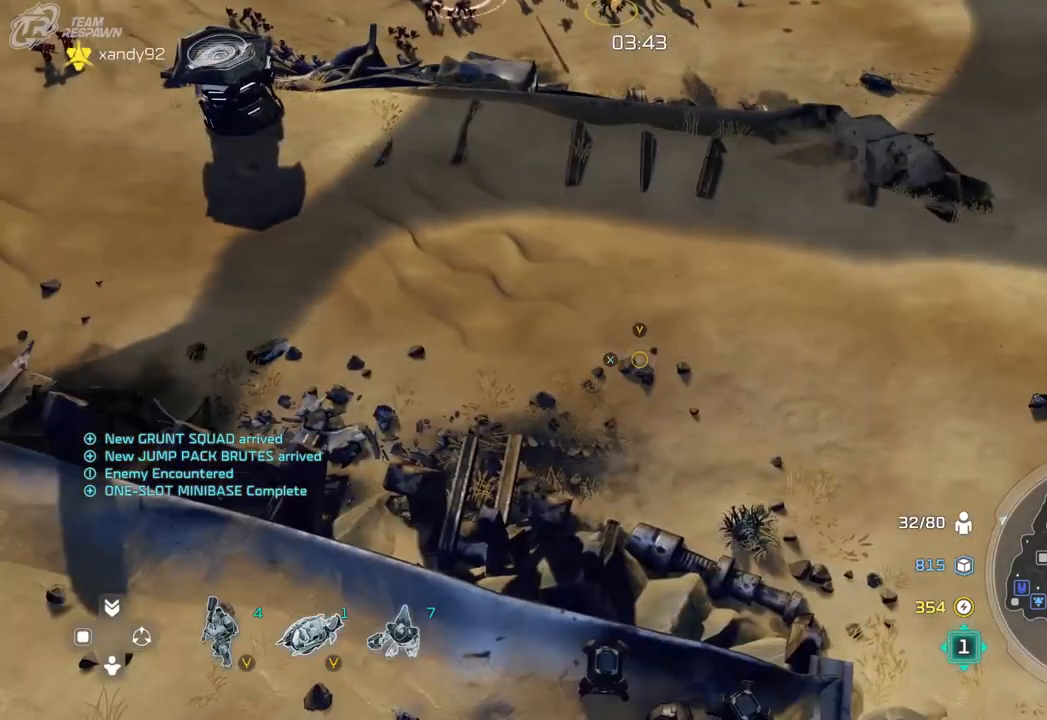
{"dt_ms": 500, "buttons": [], "left_stick": "down-right", "right_stick": "center", "events": [[133, "left_stick", "center"], [300, "left_stick", "down-right"]]}
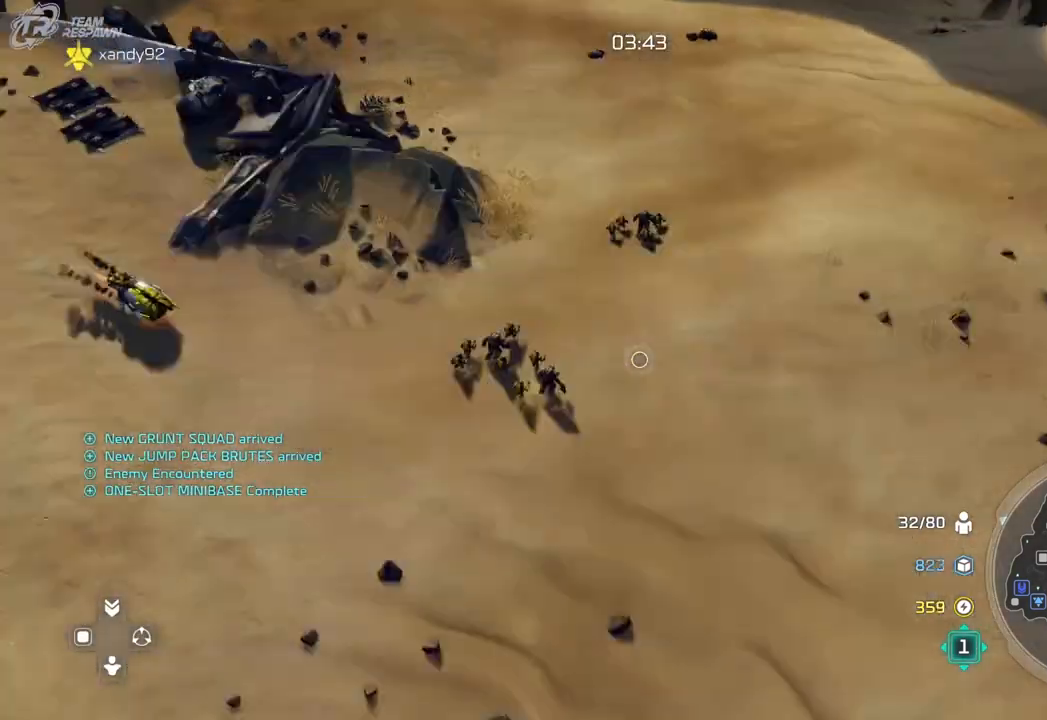
{"dt_ms": 1000, "buttons": [], "left_stick": "center", "right_stick": "center", "events": [[83, "START", "down"], [133, "left_stick", "center"], [200, "START", "up"], [300, "left_stick", "left"], [500, "left_stick", "center"], [667, "left_stick", "up-left"], [867, "left_stick", "center"]]}
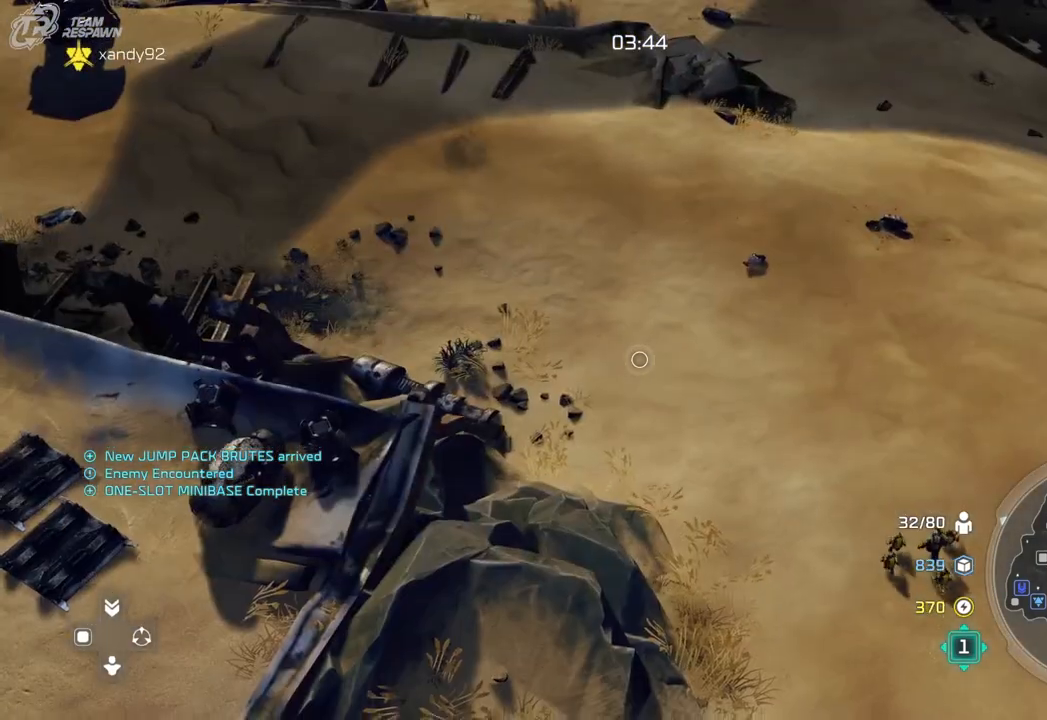
{"dt_ms": 1000, "buttons": [], "left_stick": "center", "right_stick": "center"}
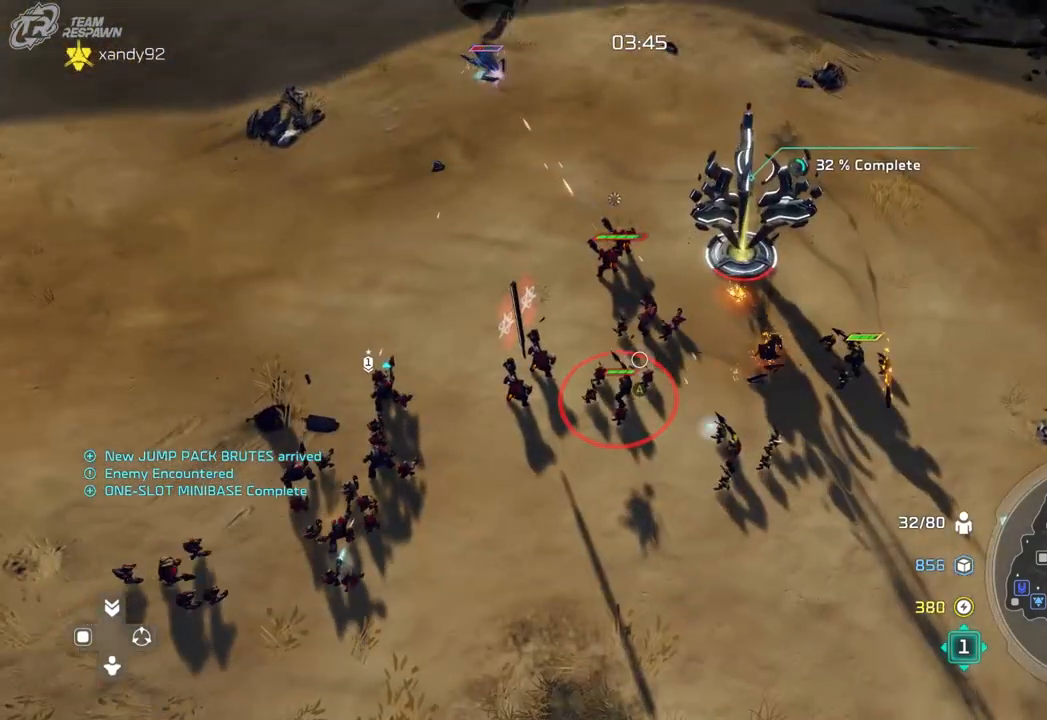
{"dt_ms": 500, "buttons": [], "left_stick": "center", "right_stick": "center", "events": [[133, "left_stick", "right"], [300, "left_stick", "center"]]}
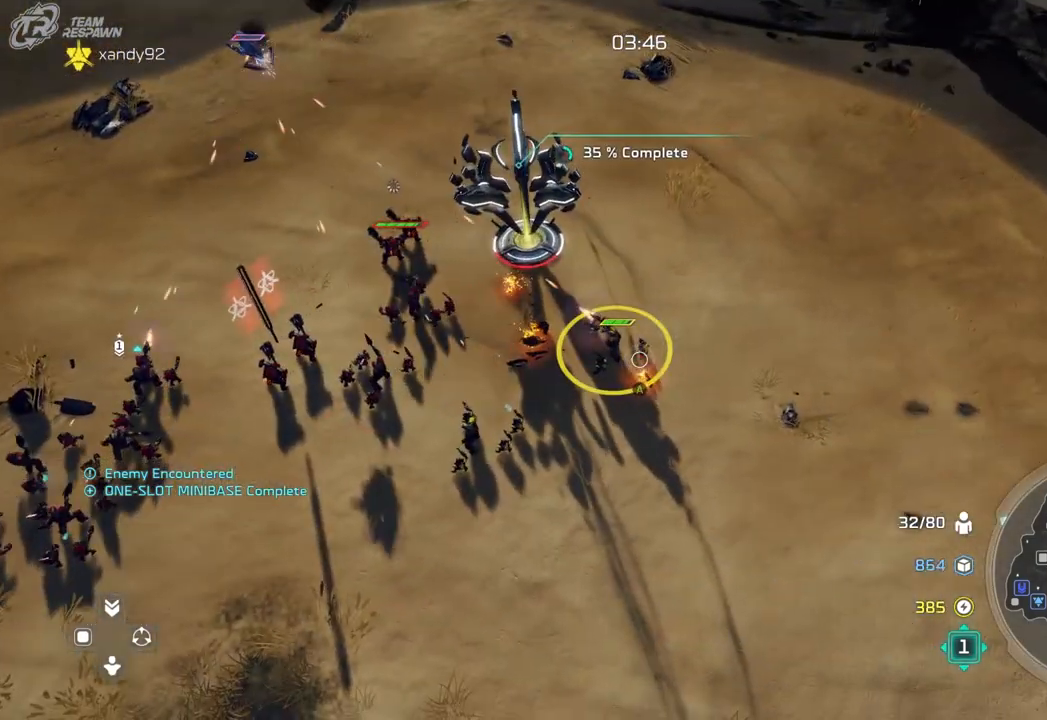
{"dt_ms": 500, "buttons": [], "left_stick": "up-left", "right_stick": "center", "events": [[233, "A", "down"], [333, "A", "up"], [367, "left_stick", "up-left"]]}
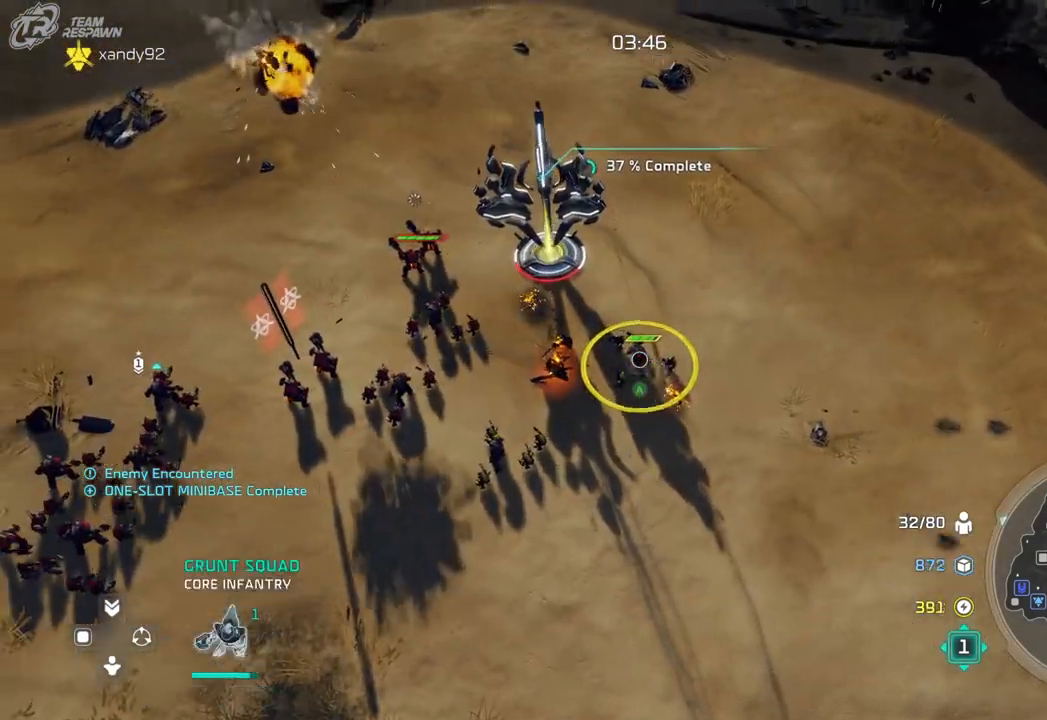
{"dt_ms": 500, "buttons": [], "left_stick": "up-right", "right_stick": "center", "events": [[33, "left_stick", "center"], [467, "left_stick", "up-right"]]}
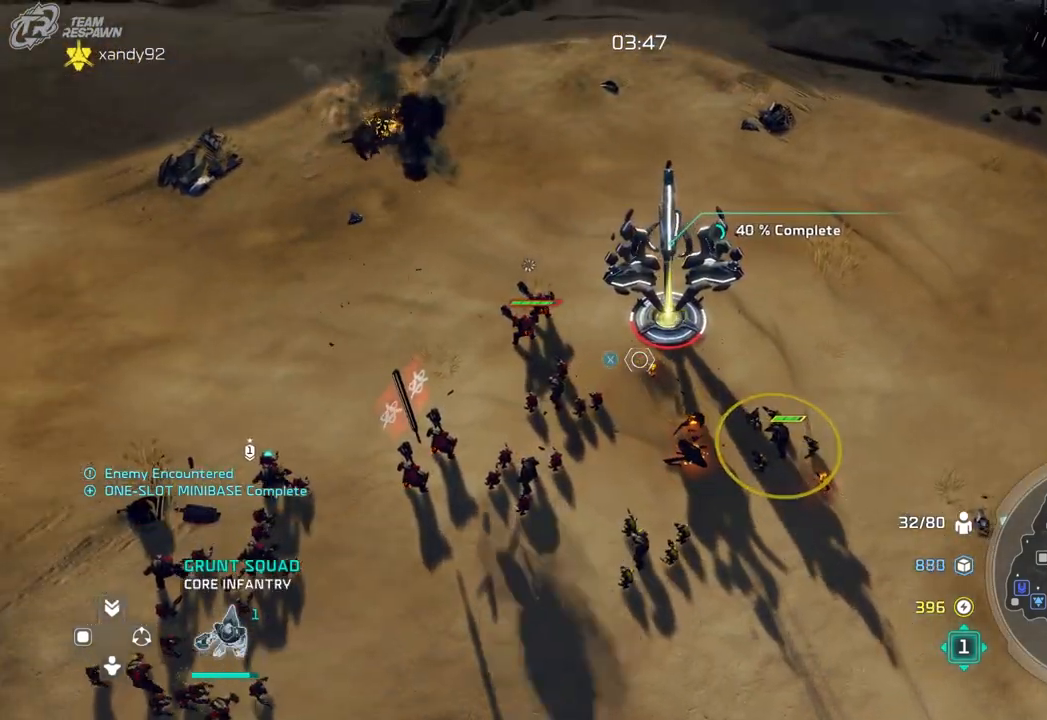
{"dt_ms": 500, "buttons": [], "left_stick": "center", "right_stick": "center", "events": [[67, "left_stick", "center"]]}
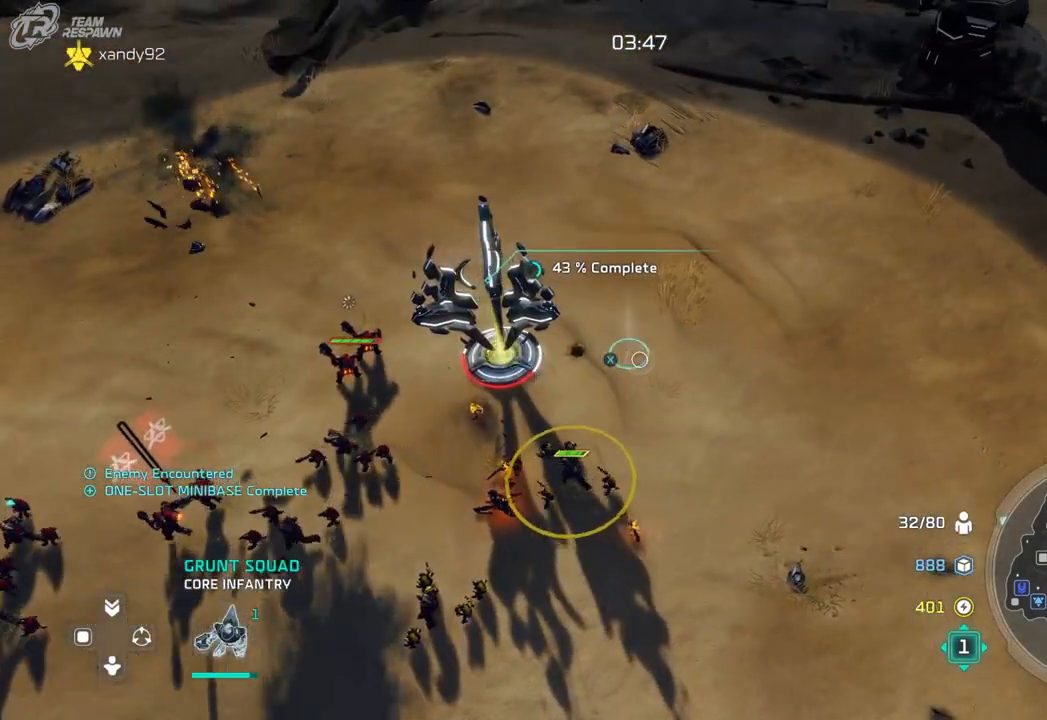
{"dt_ms": 500, "buttons": [], "left_stick": "center", "right_stick": "center", "events": []}
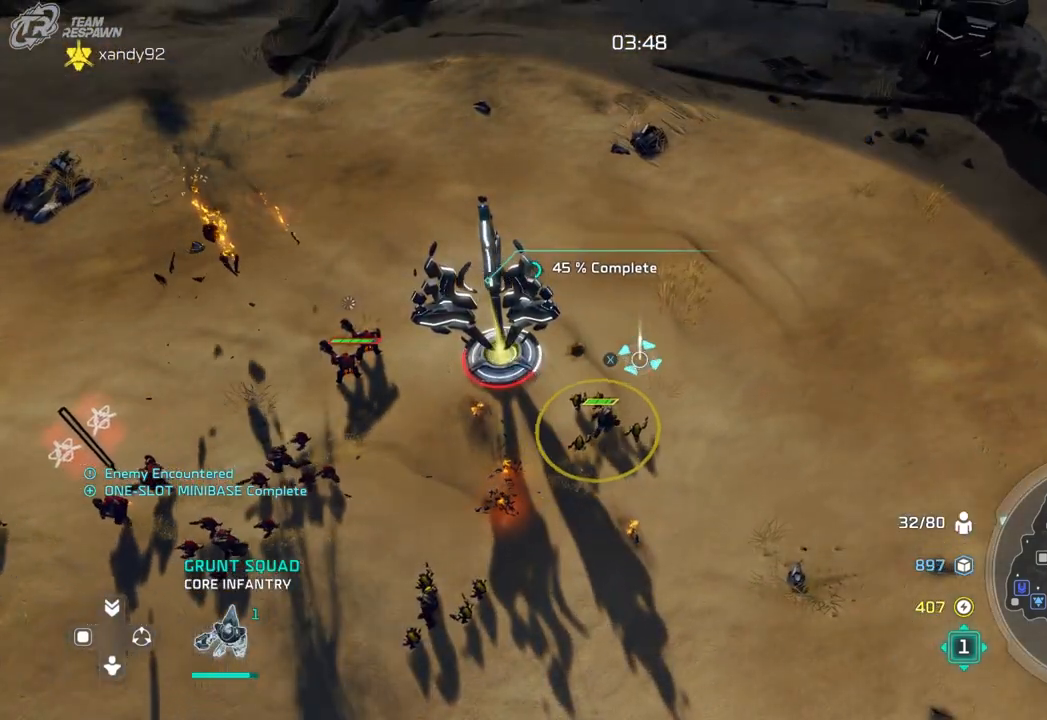
{"dt_ms": 500, "buttons": [], "left_stick": "center", "right_stick": "center", "events": [[300, "left_stick", "up"], [433, "left_stick", "center"]]}